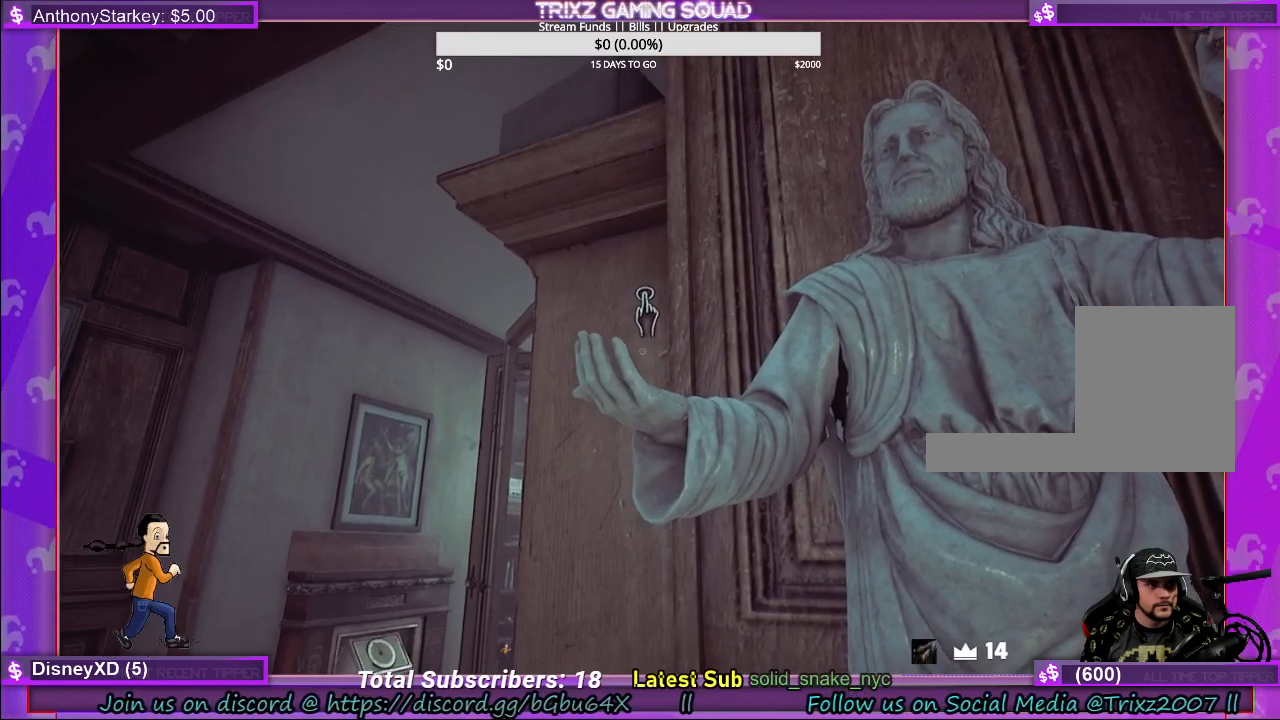
Gameplay with keyboard and mouse; each line is a JSON object with the keys and mouse buttons held at the frame after it. "events" lists presses ("down") and releases ("up") of "a", "ctrl", "d", "e", "f", "q", "r", "s", "shift", "space", "tab", "w", "mouse_left", "mouse_wheel" and "mouse_right" between this image and that frame as [ms after this image, input, new state], when the widget could be followed in between. "mouse_left", "mouse_wheel", "mouse_right" = the "left", "wheel", "right" buttons of the "mouse" list. No other keys are recorded. "wheel" means that the mouse wheel is clicked or scrolled. Mouse movement is not recorded.
{"keys": [], "mouse": ["left"], "events": []}
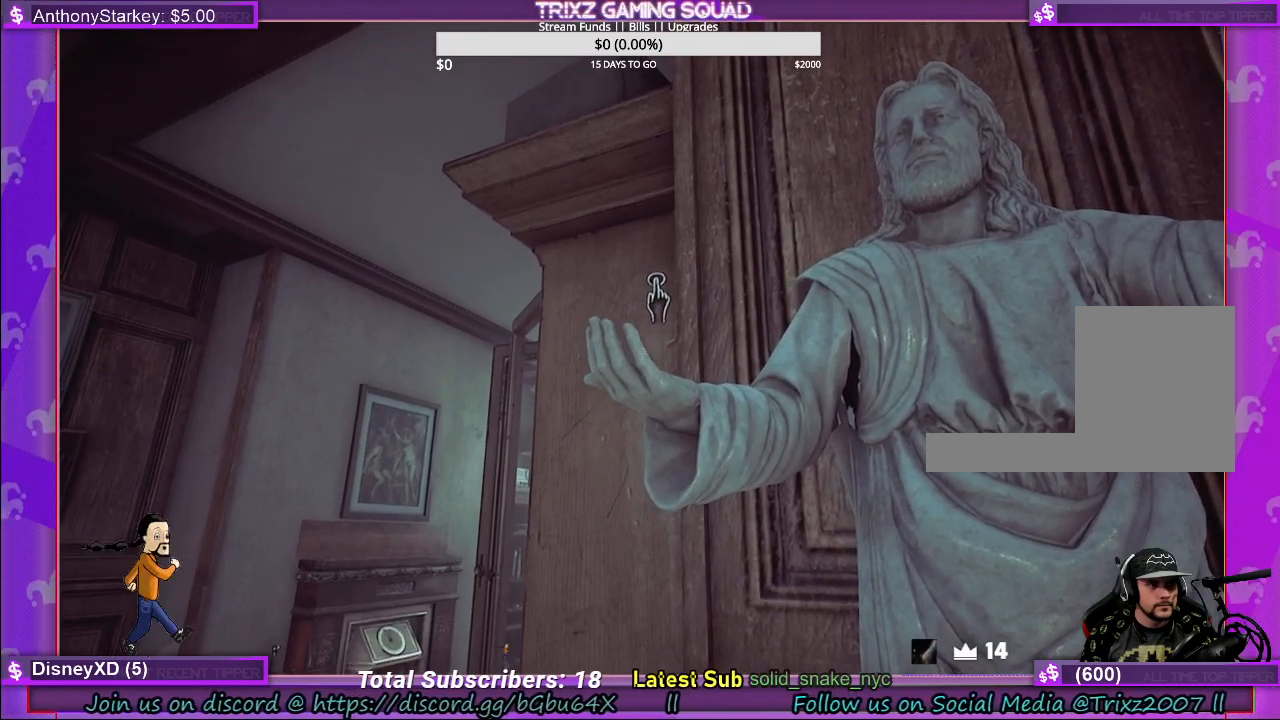
{"keys": [], "mouse": ["left"], "events": []}
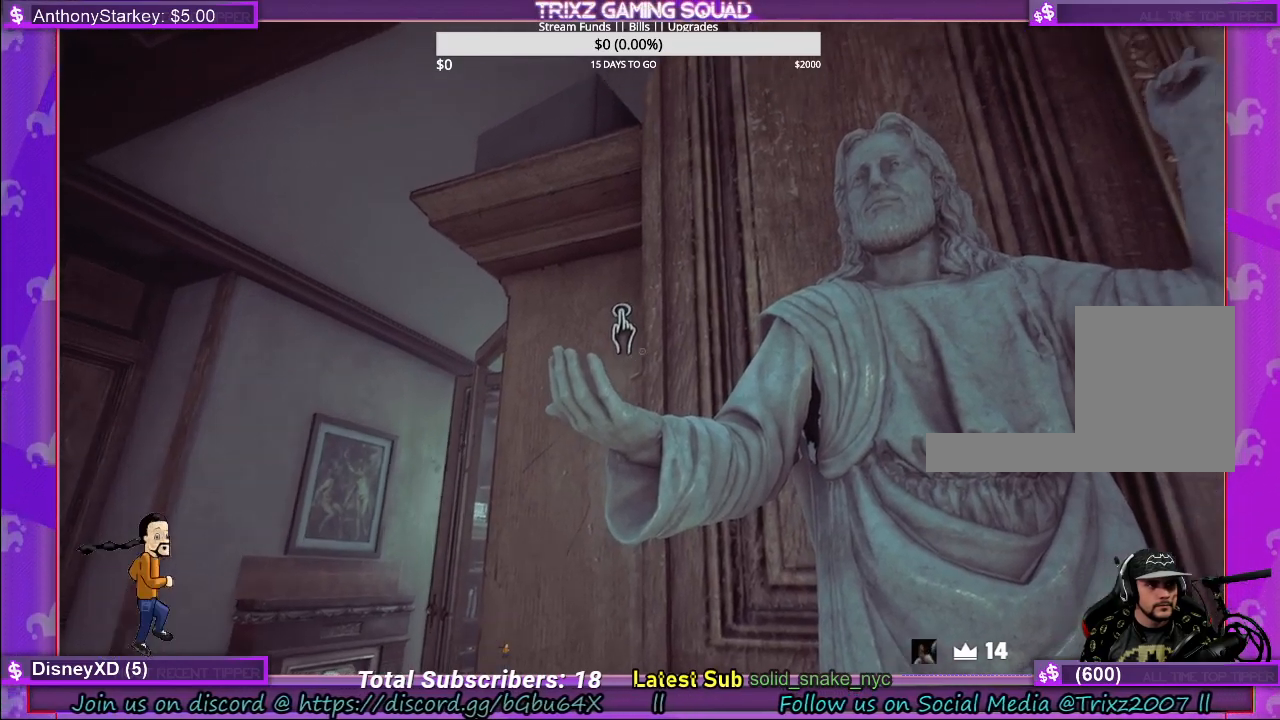
{"keys": [], "mouse": ["left"], "events": []}
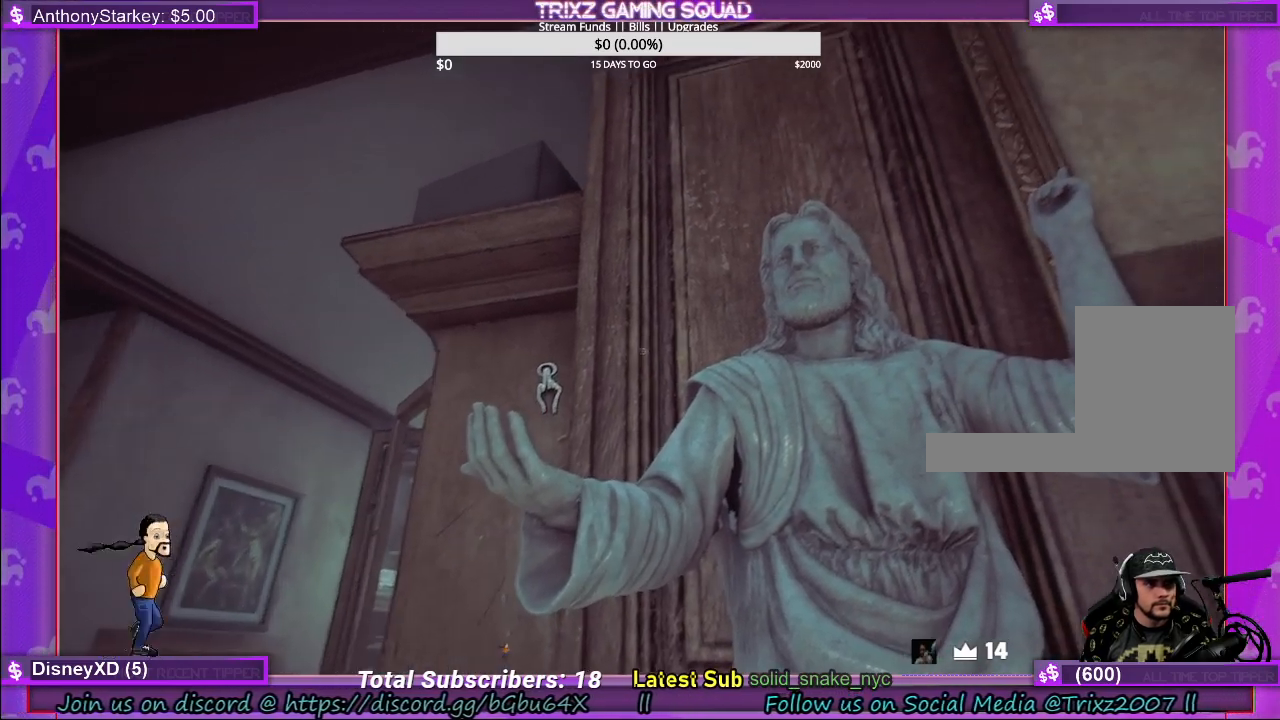
{"keys": [], "mouse": [], "events": [[117, "mouse_left", "up"]]}
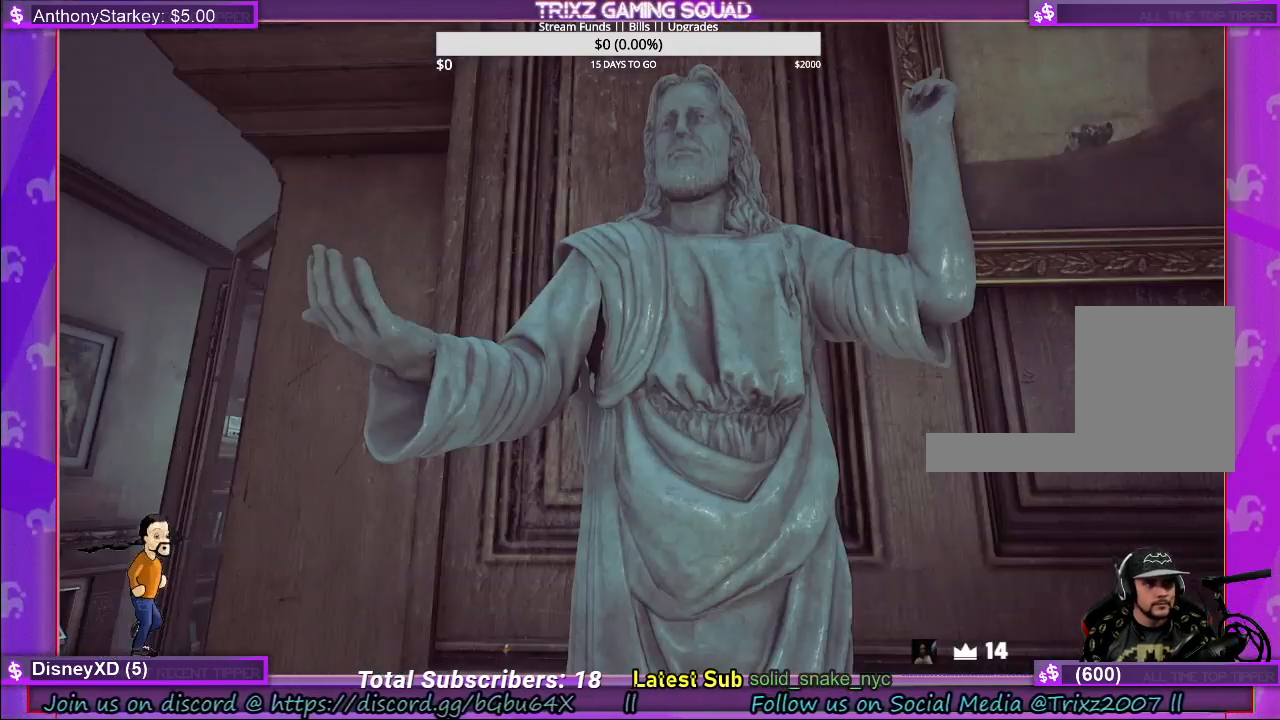
{"keys": [], "mouse": [], "events": [[34, "a", "down"], [50, "s", "down"], [234, "a", "up"], [250, "s", "up"]]}
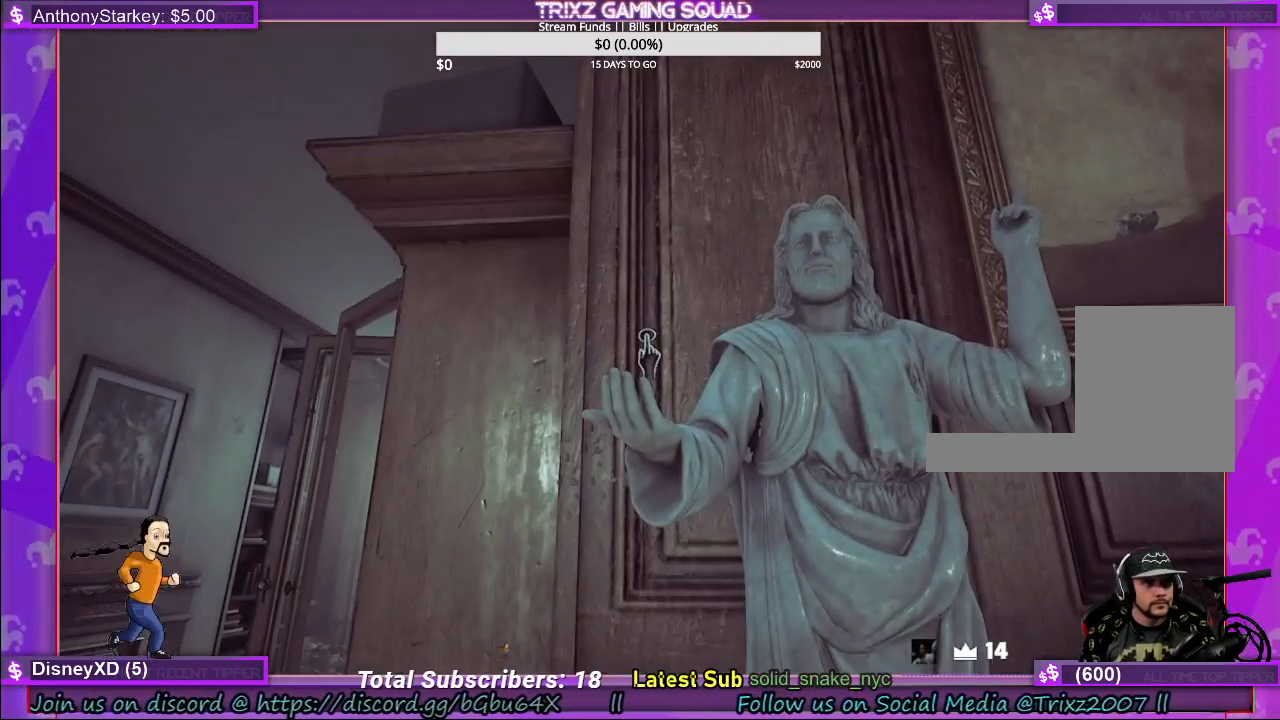
{"keys": [], "mouse": ["left"], "events": [[134, "mouse_left", "down"], [267, "mouse_left", "up"], [434, "mouse_left", "down"]]}
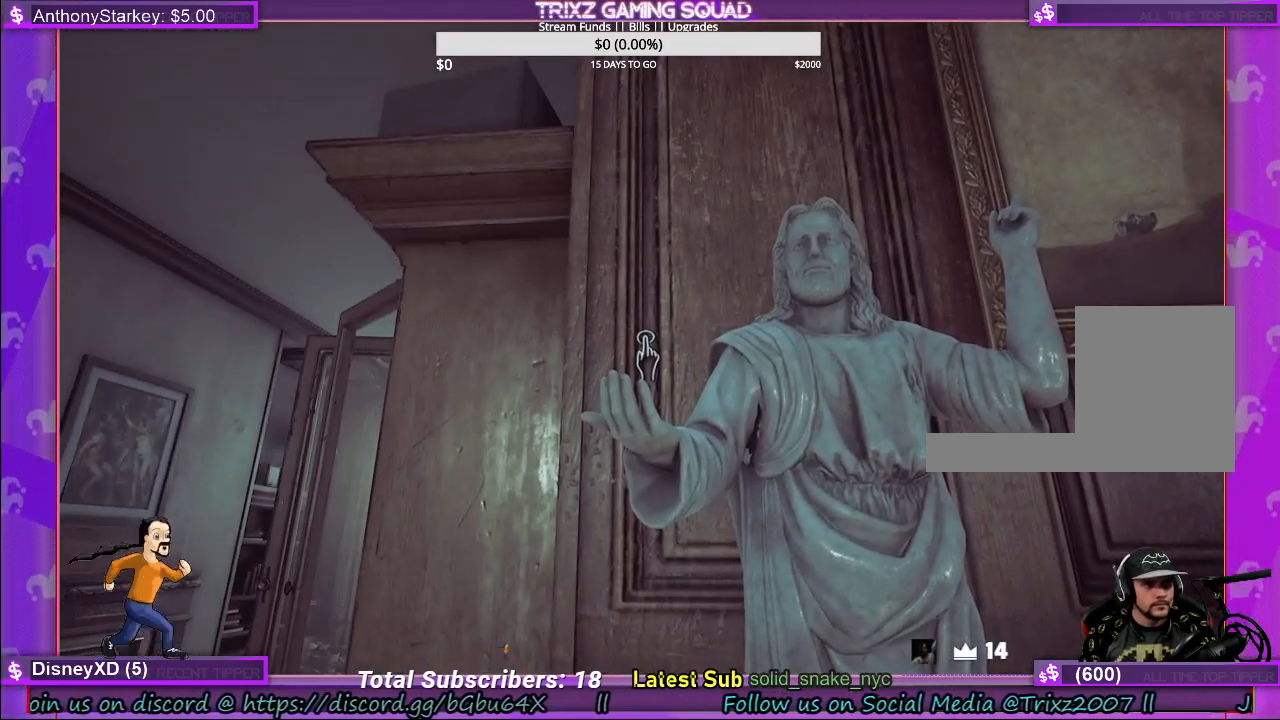
{"keys": [], "mouse": ["left"], "events": [[67, "mouse_left", "up"], [117, "mouse_left", "down"], [234, "mouse_left", "up"], [367, "mouse_left", "down"]]}
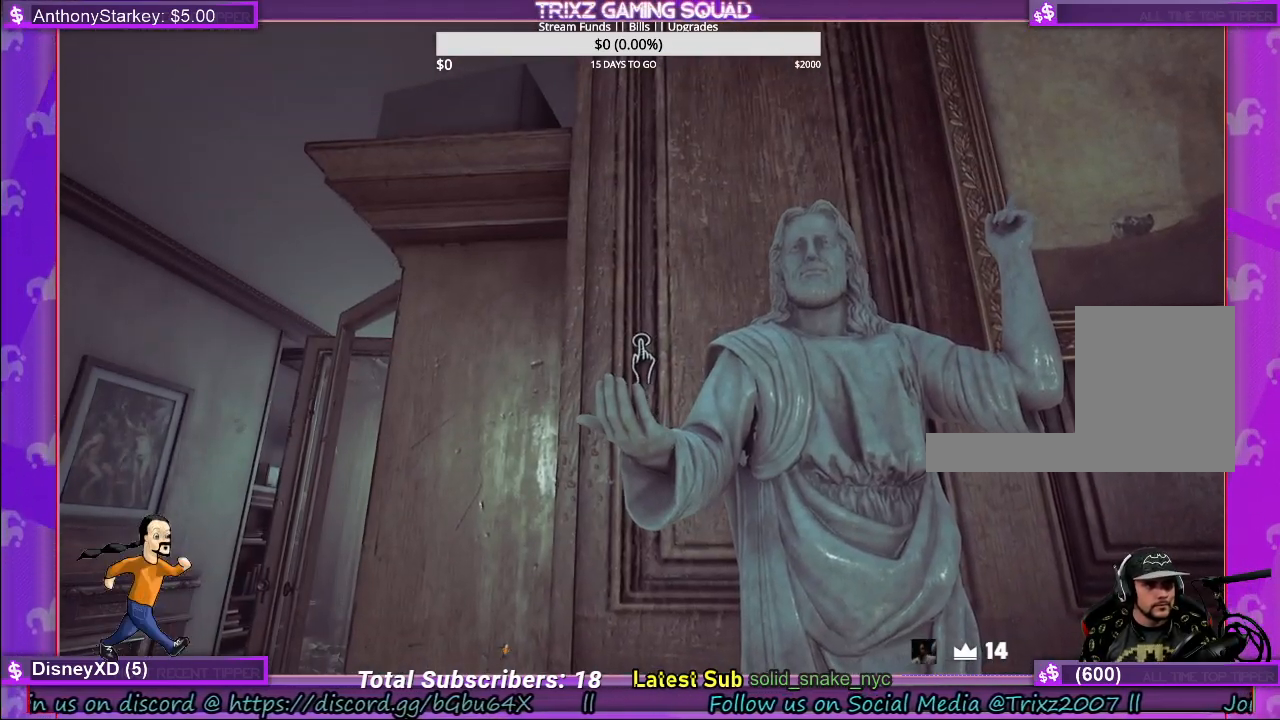
{"keys": [], "mouse": [], "events": [[50, "mouse_left", "up"]]}
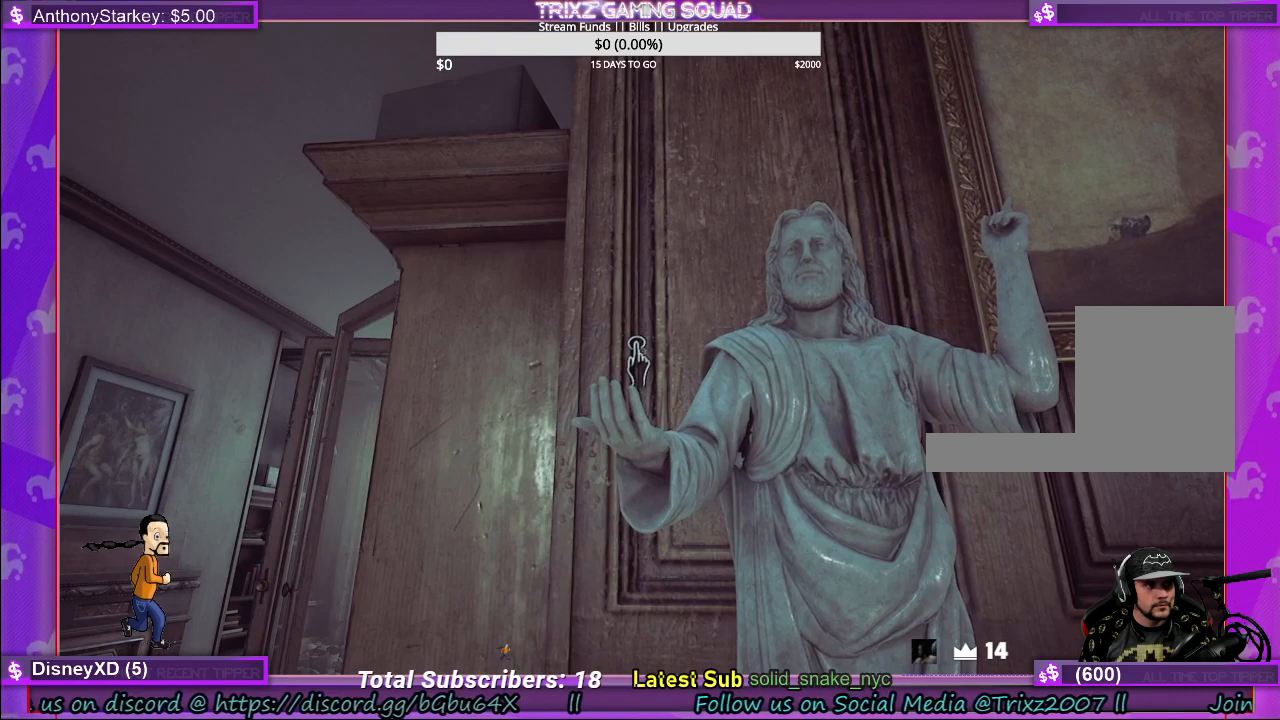
{"keys": [], "mouse": [], "events": []}
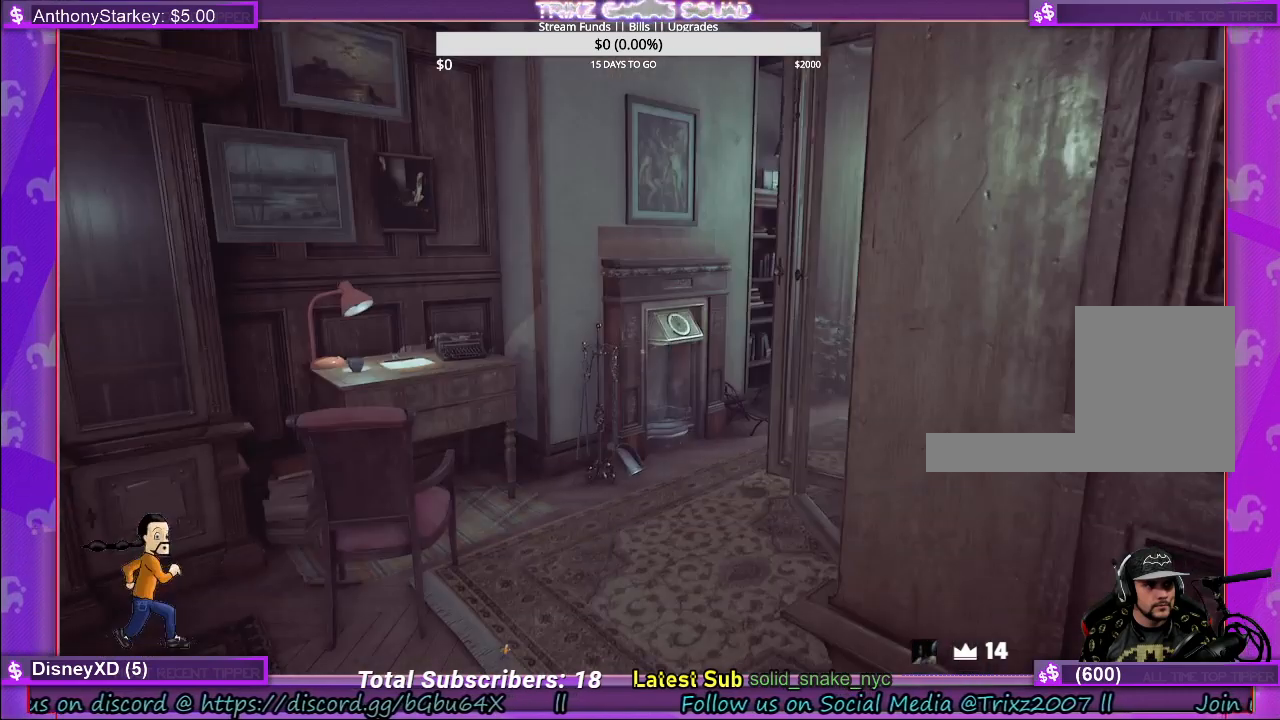
{"keys": [], "mouse": [], "events": []}
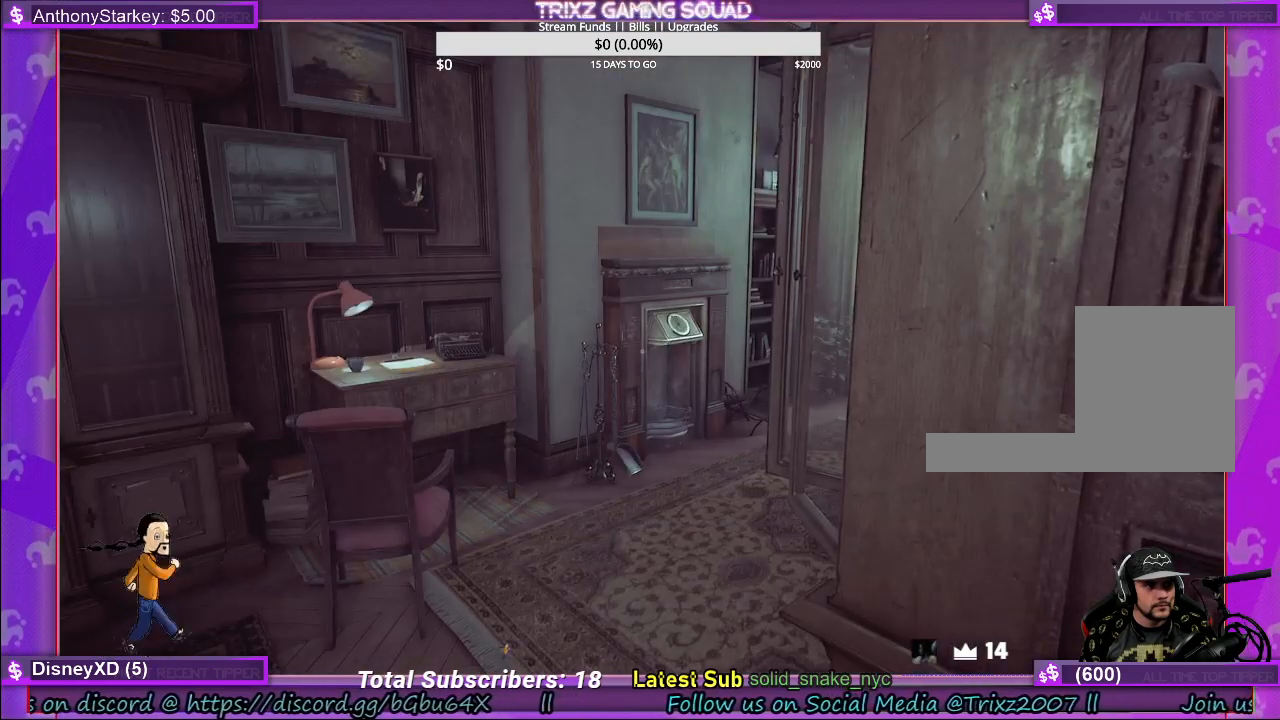
{"keys": [], "mouse": [], "events": []}
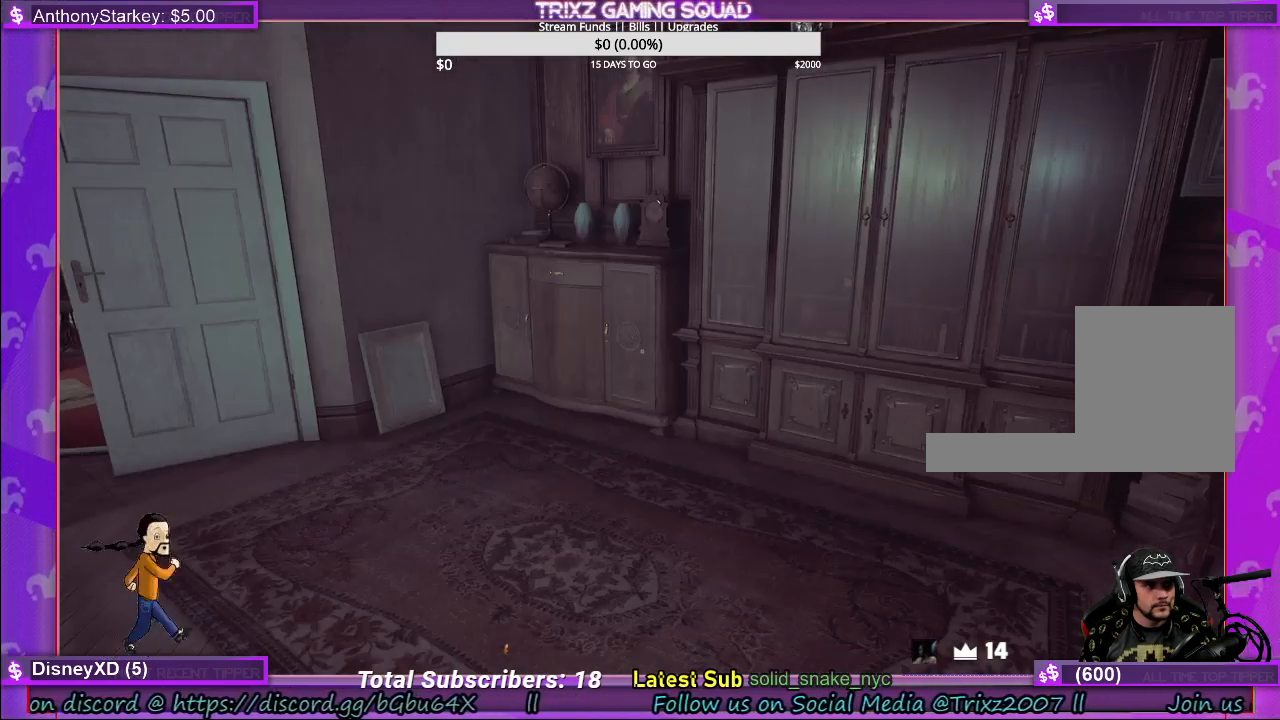
{"keys": [], "mouse": [], "events": []}
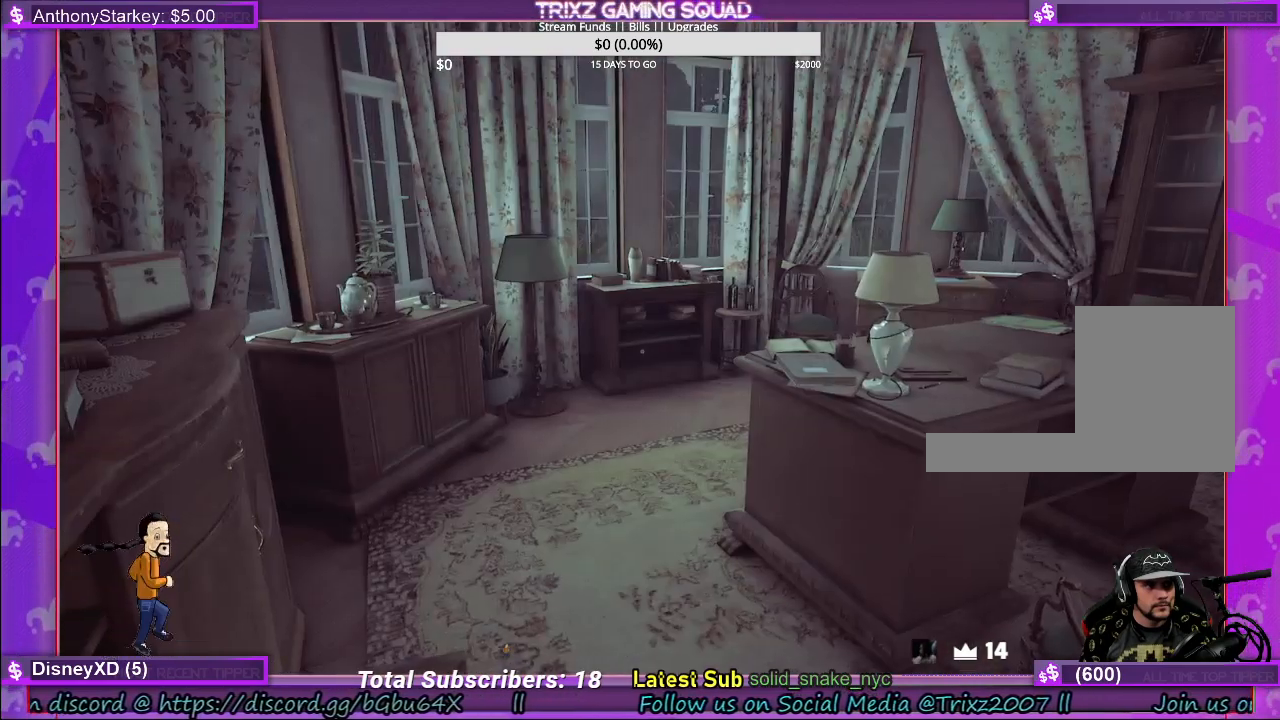
{"keys": [], "mouse": [], "events": []}
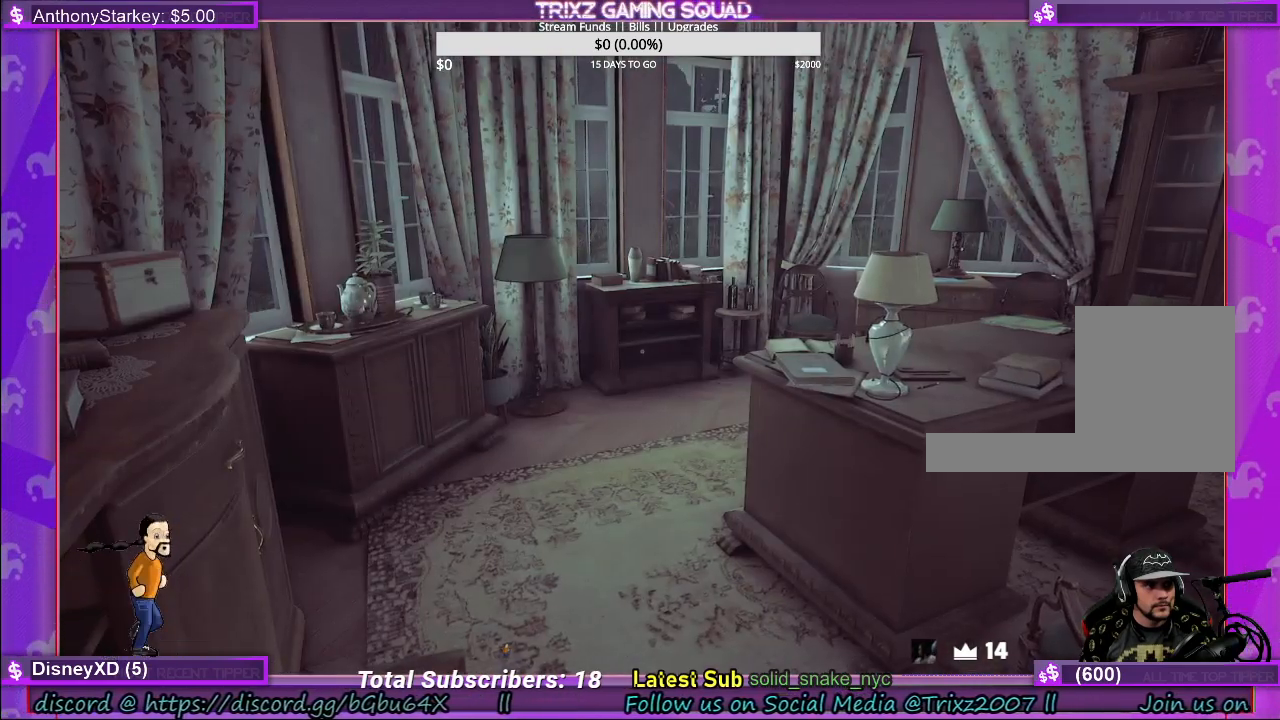
{"keys": [], "mouse": [], "events": []}
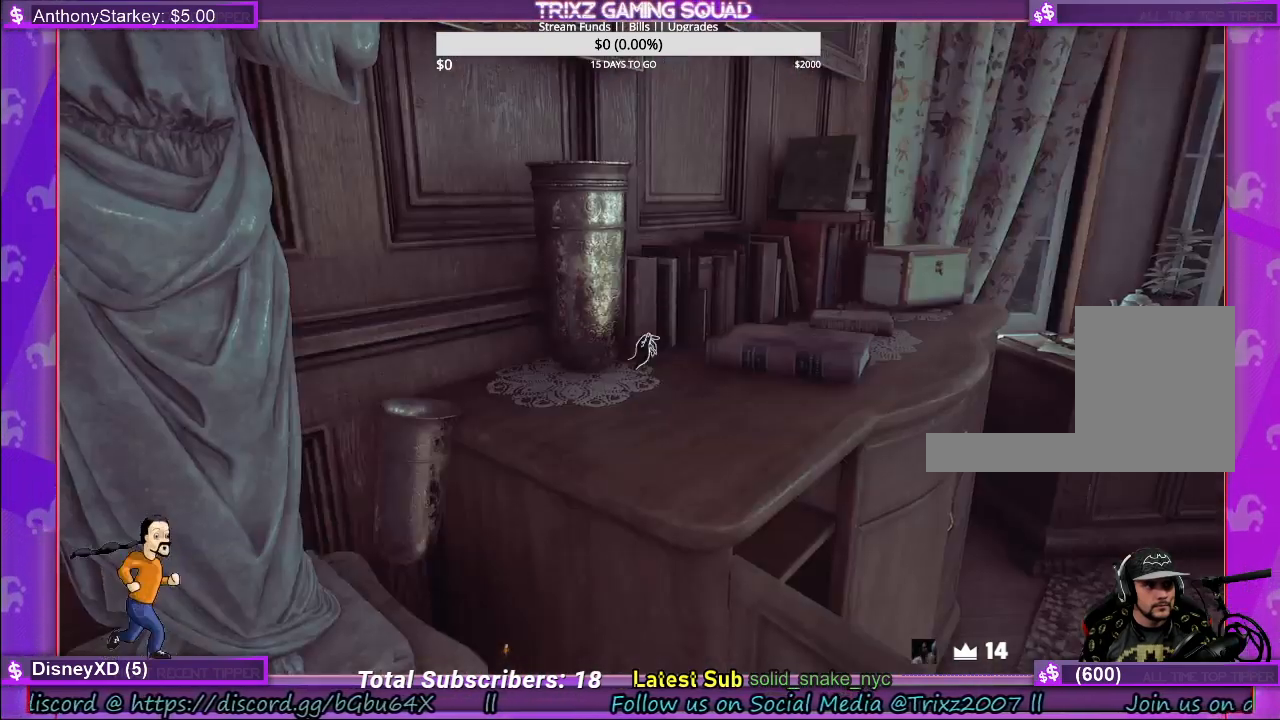
{"keys": [], "mouse": [], "events": []}
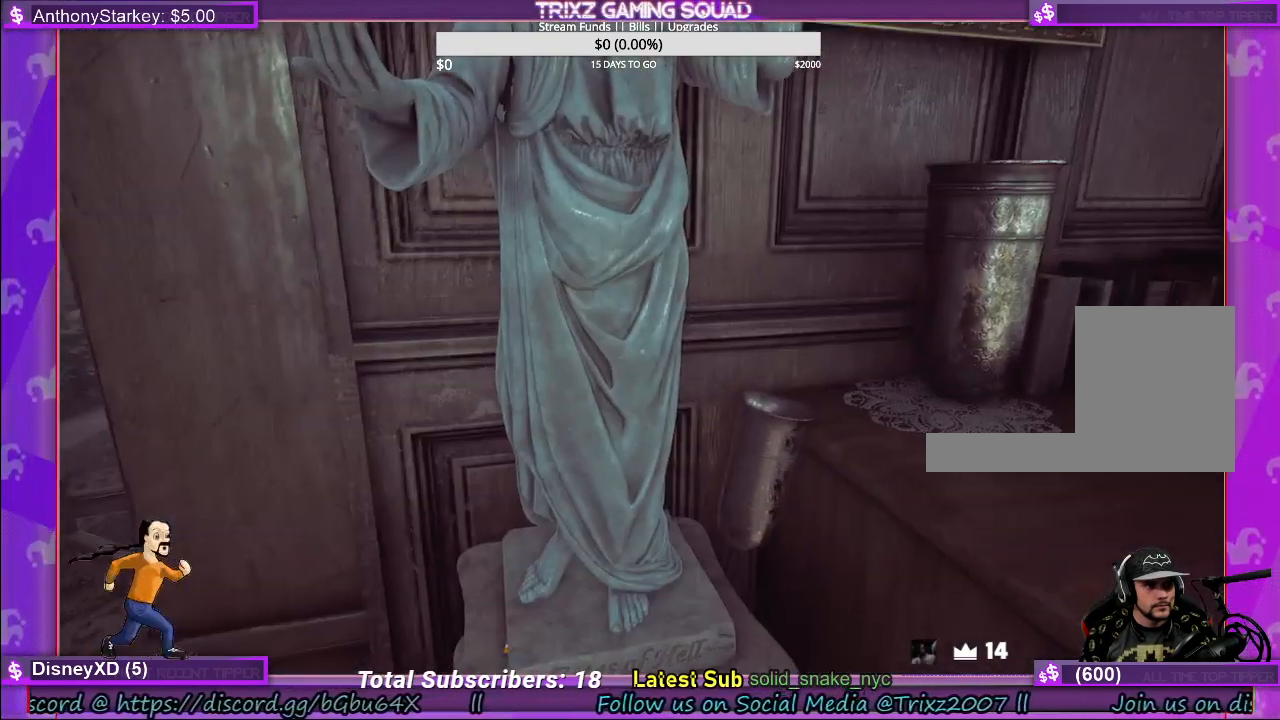
{"keys": [], "mouse": [], "events": [[50, "mouse_left", "down"], [167, "mouse_left", "up"], [350, "mouse_left", "down"], [500, "mouse_left", "up"]]}